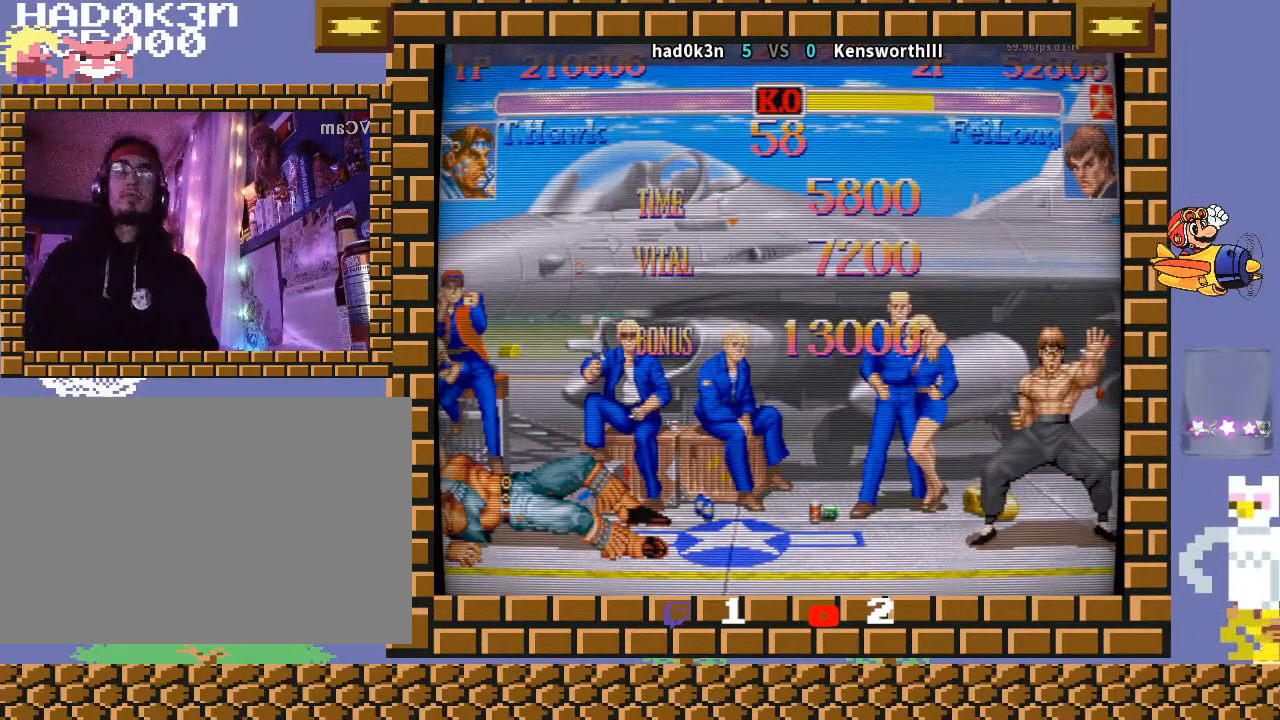
Gameplay with a controller (arcade stick); each line is a JSON object with the inputs held at the frame after it. "events" lists button and stick changes between this image and that frame as [ms after this image, input, new state], when the widget could be followed in between. Not read: L3 R3 Y.
{"buttons": ["CROSS"], "left_stick": "center", "events": [[100, "TRIANGLE", "up"], [300, "R1", "down"], [333, "CROSS", "down"], [500, "R1", "up"]]}
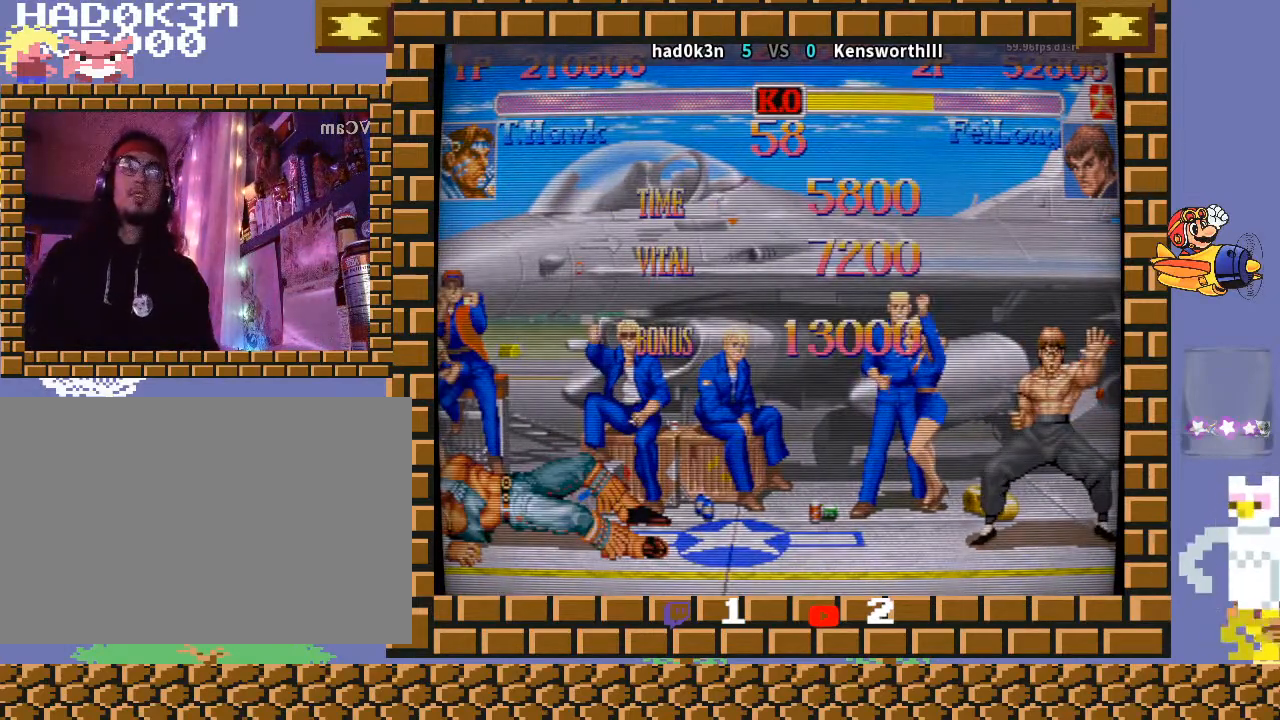
{"buttons": ["CROSS", "TRIANGLE", "L1", "R1"], "left_stick": "down-left", "events": [[67, "CROSS", "up"], [100, "left_stick", "down"], [133, "TRIANGLE", "down"], [167, "TRIANGLE", "up"], [167, "left_stick", "down-left"], [300, "CROSS", "down"], [300, "R1", "down"], [300, "TRIANGLE", "down"], [333, "CROSS", "up"], [367, "R1", "up"], [367, "TRIANGLE", "up"], [500, "CROSS", "down"], [500, "L1", "down"], [500, "R1", "down"], [500, "TRIANGLE", "down"]]}
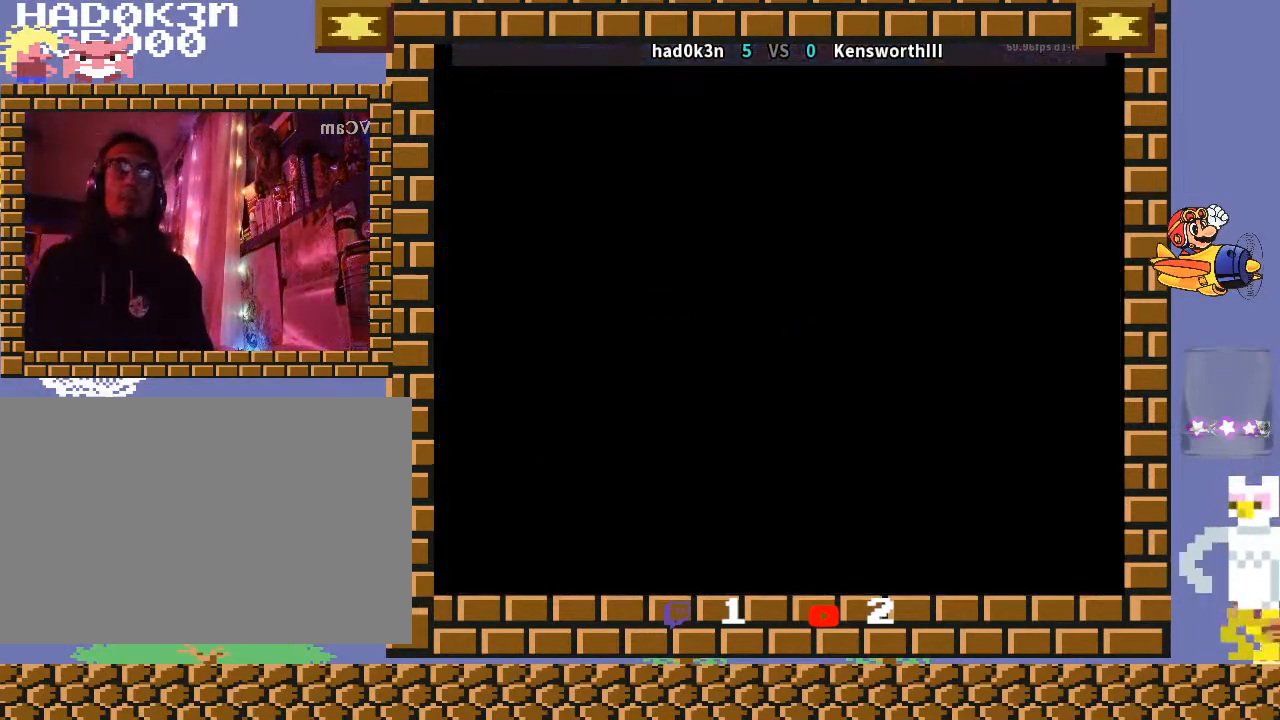
{"buttons": [], "left_stick": "down-left", "events": [[33, "L1", "up"], [67, "R1", "up"], [67, "TRIANGLE", "up"], [100, "CROSS", "up"], [200, "R1", "down"], [200, "TRIANGLE", "down"], [233, "TRIANGLE", "up"], [267, "R1", "up"], [400, "R1", "down"], [400, "TRIANGLE", "down"], [433, "TRIANGLE", "up"], [467, "R1", "up"]]}
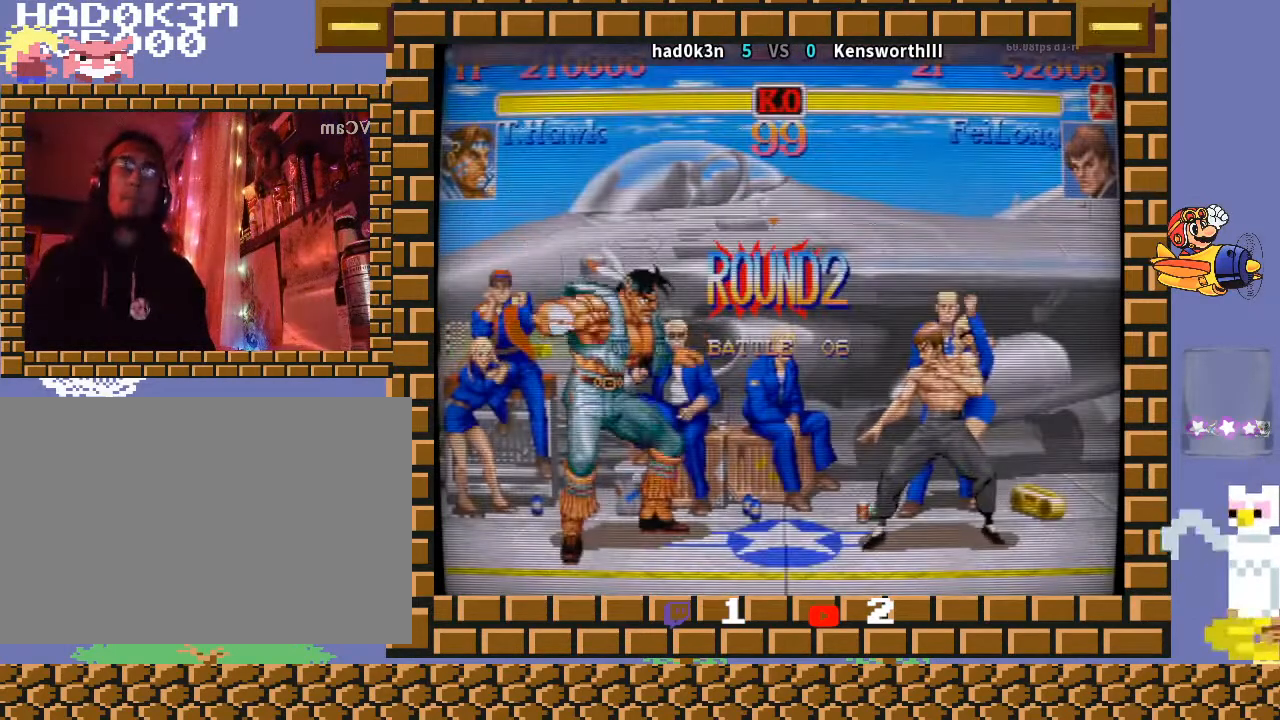
{"buttons": ["TRIANGLE", "R1"], "left_stick": "down-left", "events": [[67, "R1", "down"], [67, "TRIANGLE", "down"], [167, "TRIANGLE", "up"], [200, "R1", "up"], [300, "R1", "down"], [300, "TRIANGLE", "down"]]}
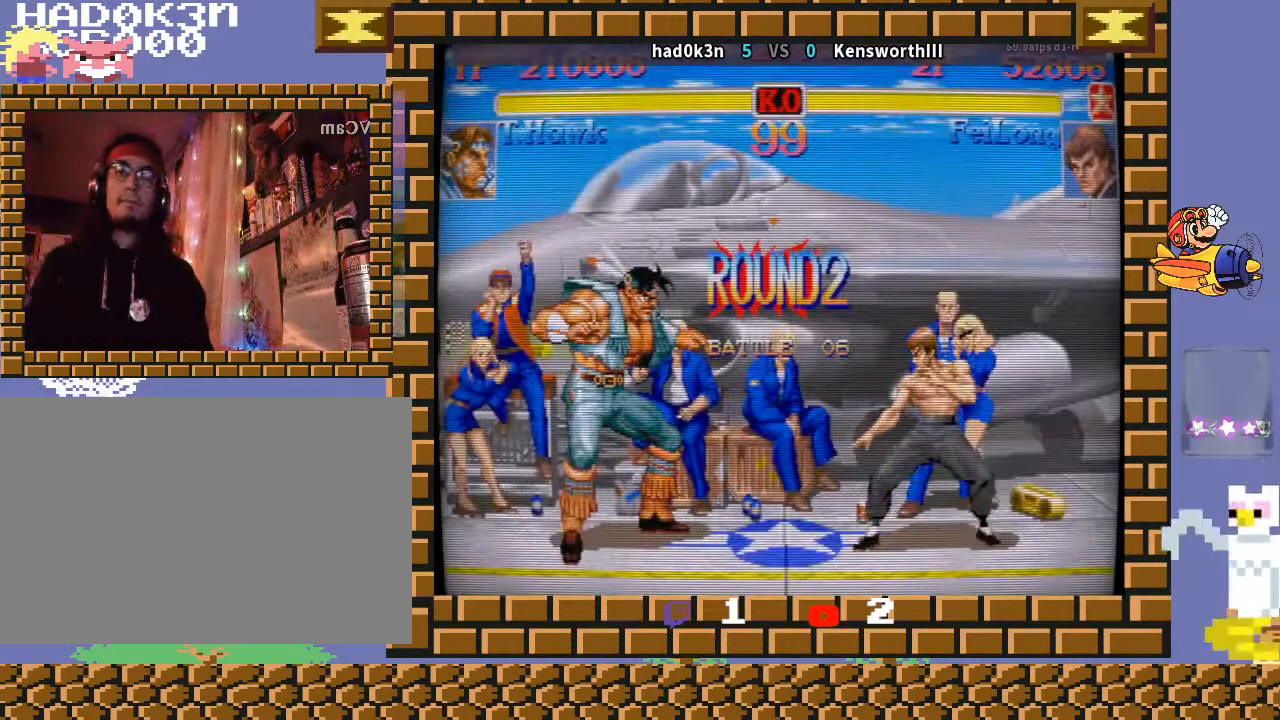
{"buttons": [], "left_stick": "down-left", "events": [[333, "TRIANGLE", "up"], [400, "R1", "up"]]}
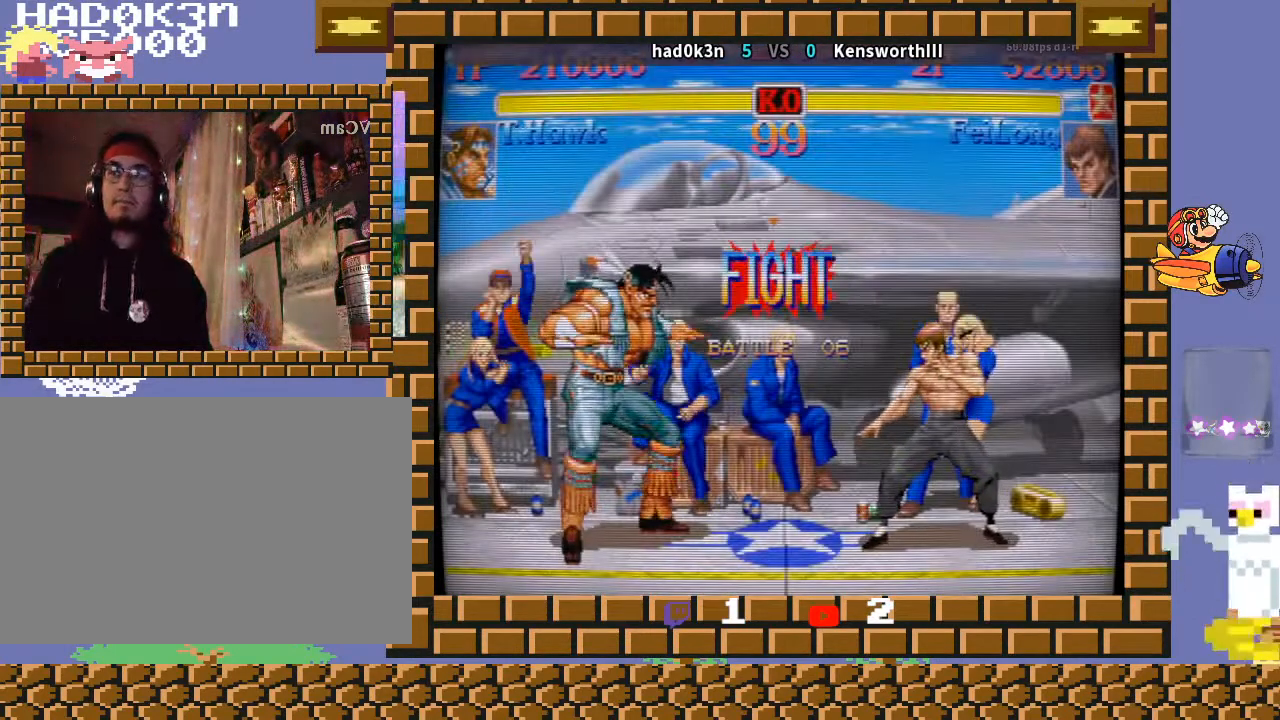
{"buttons": [], "left_stick": "down-left", "events": []}
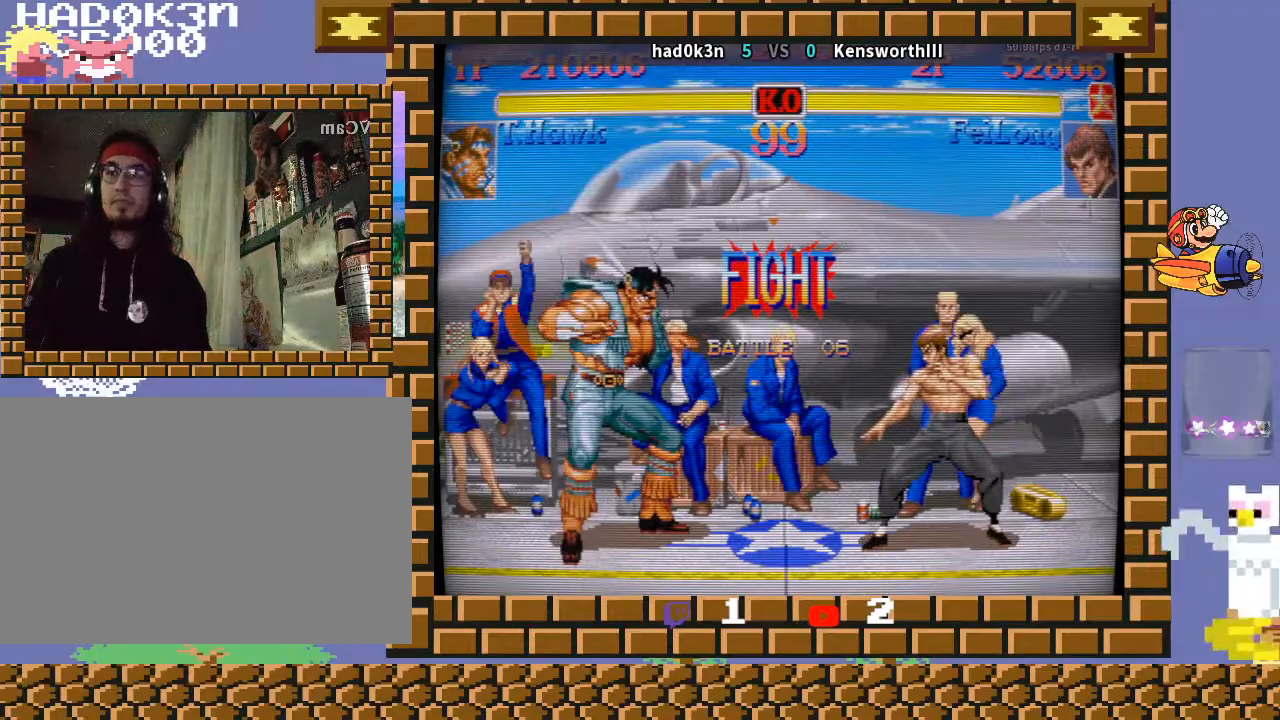
{"buttons": [], "left_stick": "down-left", "events": [[167, "left_stick", "center"], [200, "R2", "down"], [233, "R2", "up"], [267, "R2", "down"], [300, "R2", "up"], [367, "left_stick", "down-left"]]}
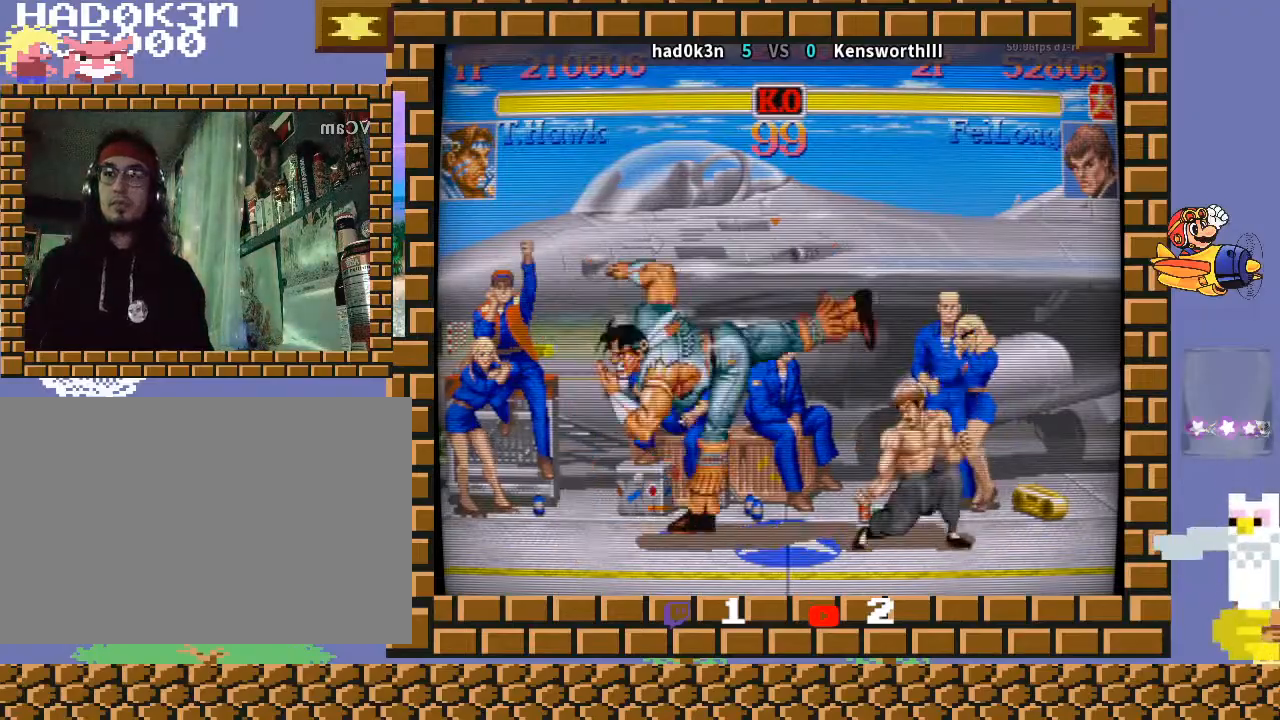
{"buttons": [], "left_stick": "center", "events": [[200, "left_stick", "center"], [267, "left_stick", "right"], [333, "left_stick", "up-right"], [433, "left_stick", "center"]]}
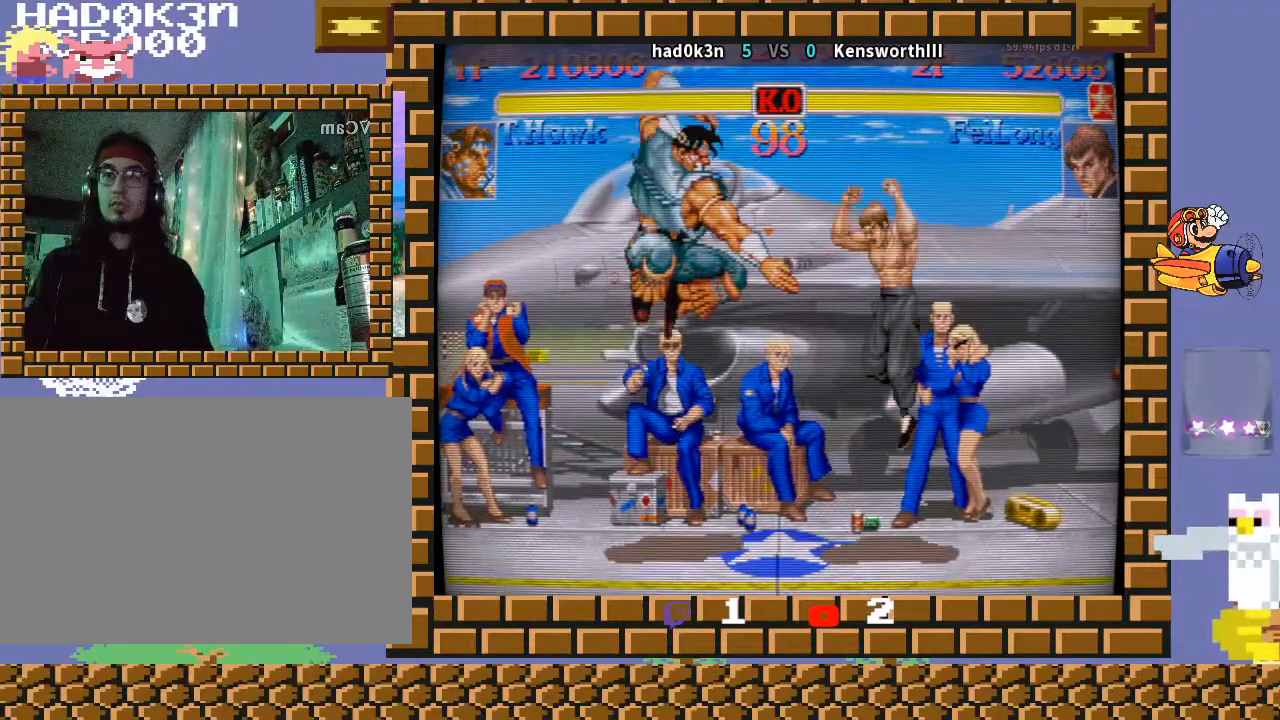
{"buttons": [], "left_stick": "center", "events": []}
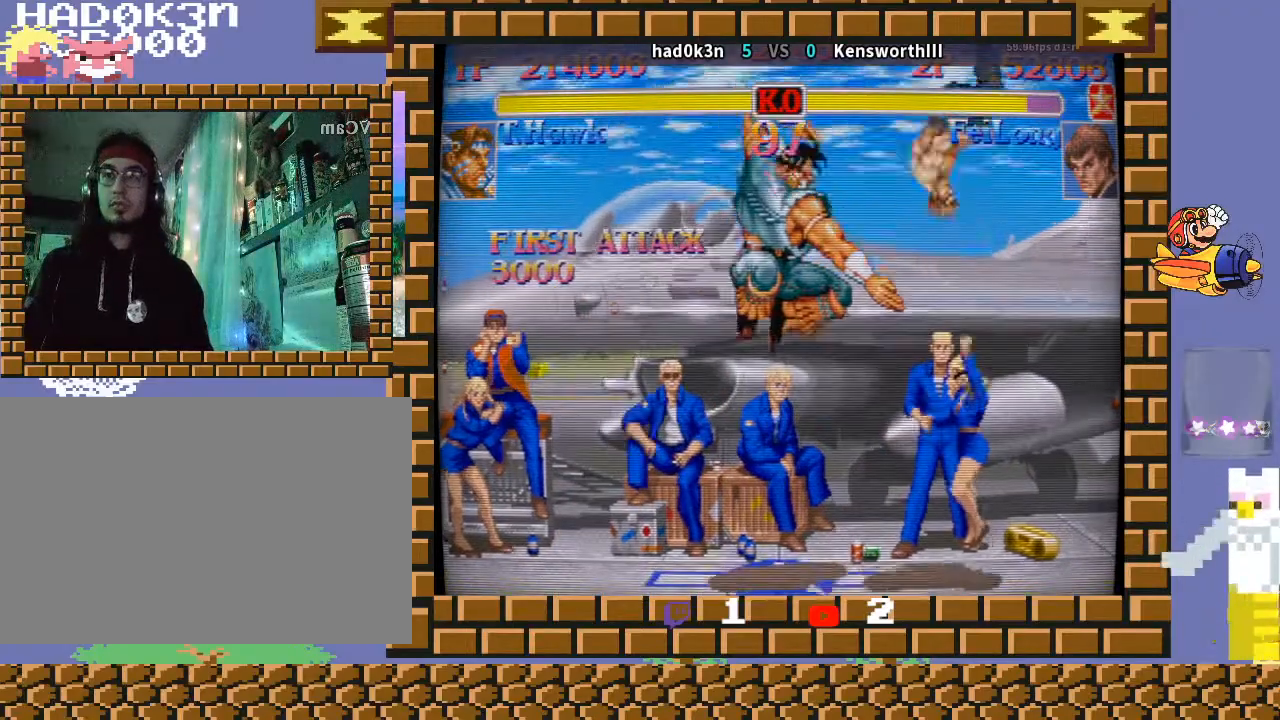
{"buttons": ["TRIANGLE", "R1"], "left_stick": "left", "events": [[133, "left_stick", "right"], [333, "left_stick", "center"], [433, "R1", "down"], [433, "TRIANGLE", "down"], [467, "left_stick", "left"]]}
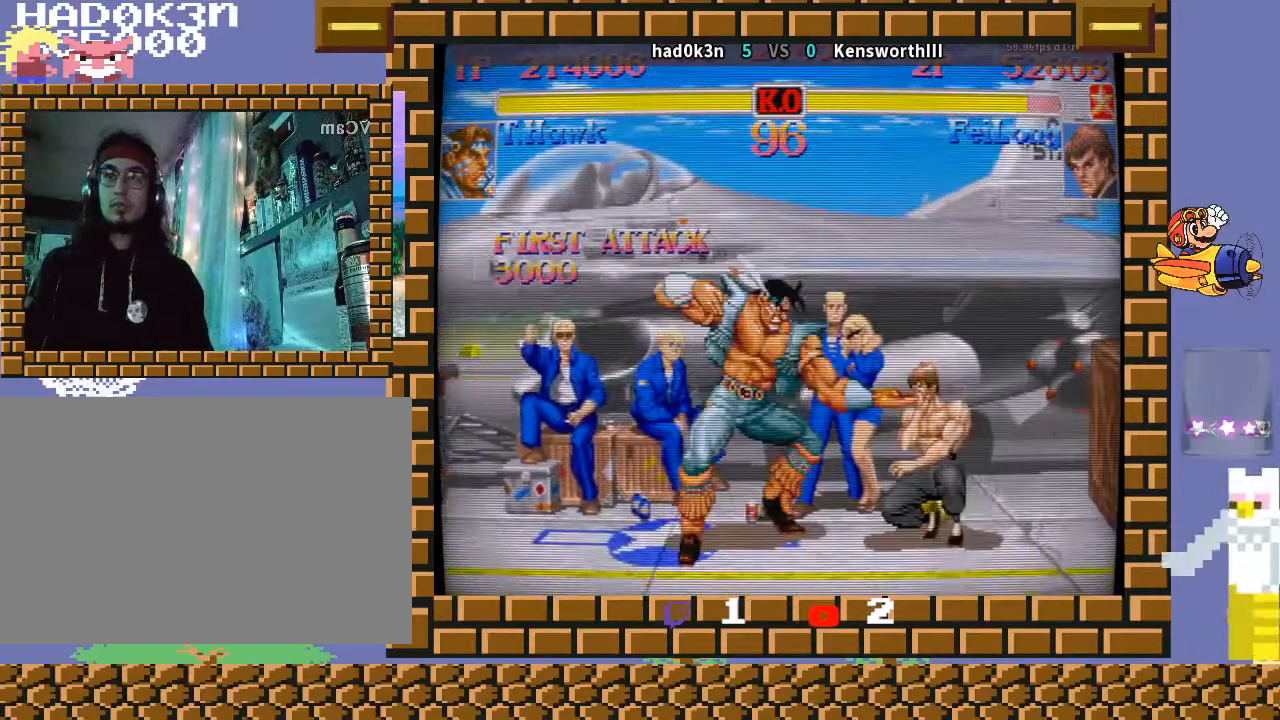
{"buttons": [], "left_stick": "down-left", "events": [[100, "left_stick", "down"], [200, "left_stick", "right"], [333, "R1", "up"], [333, "TRIANGLE", "up"], [433, "left_stick", "down-left"]]}
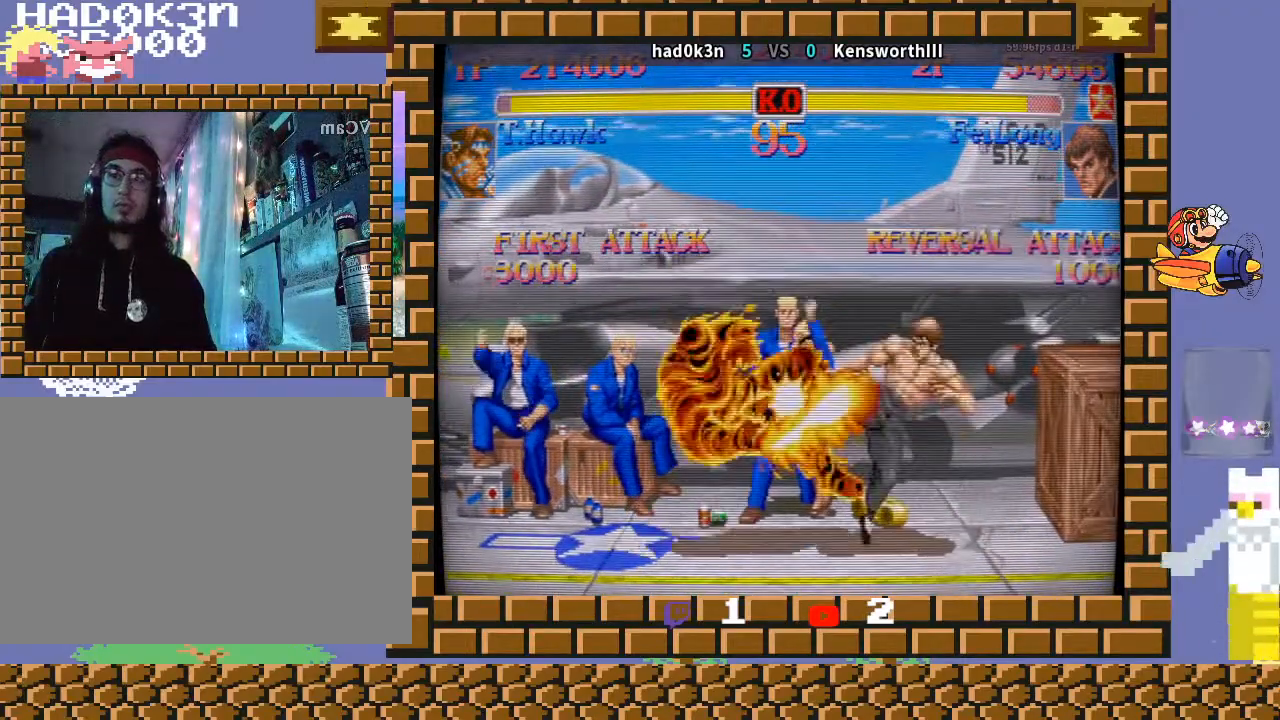
{"buttons": [], "left_stick": "down-left", "events": []}
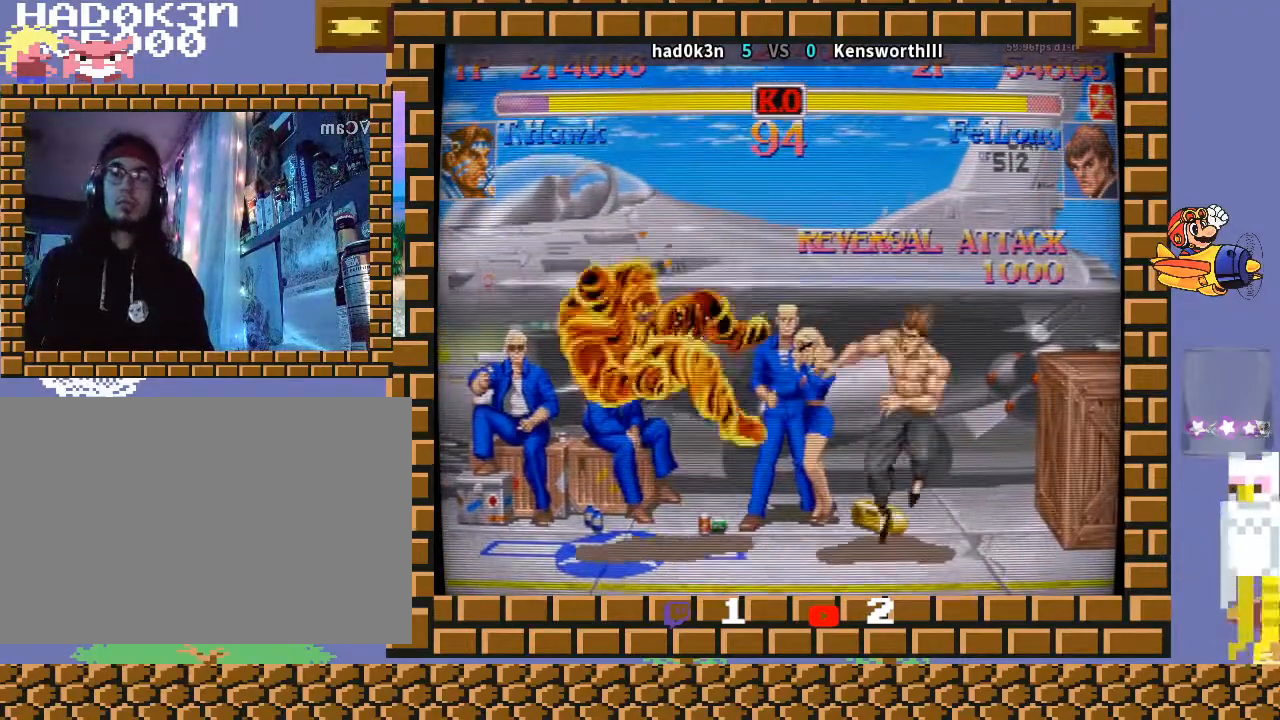
{"buttons": [], "left_stick": "center", "events": [[467, "left_stick", "center"]]}
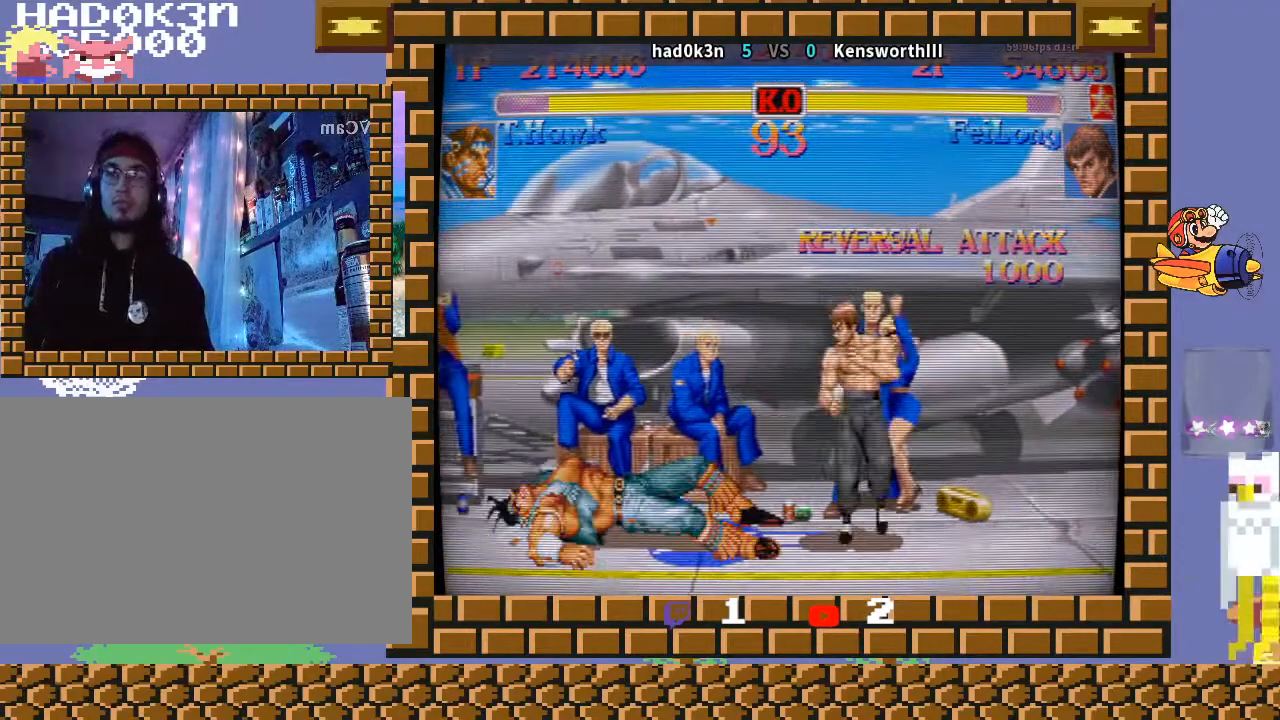
{"buttons": [], "left_stick": "down", "events": [[400, "left_stick", "right"], [467, "left_stick", "down"]]}
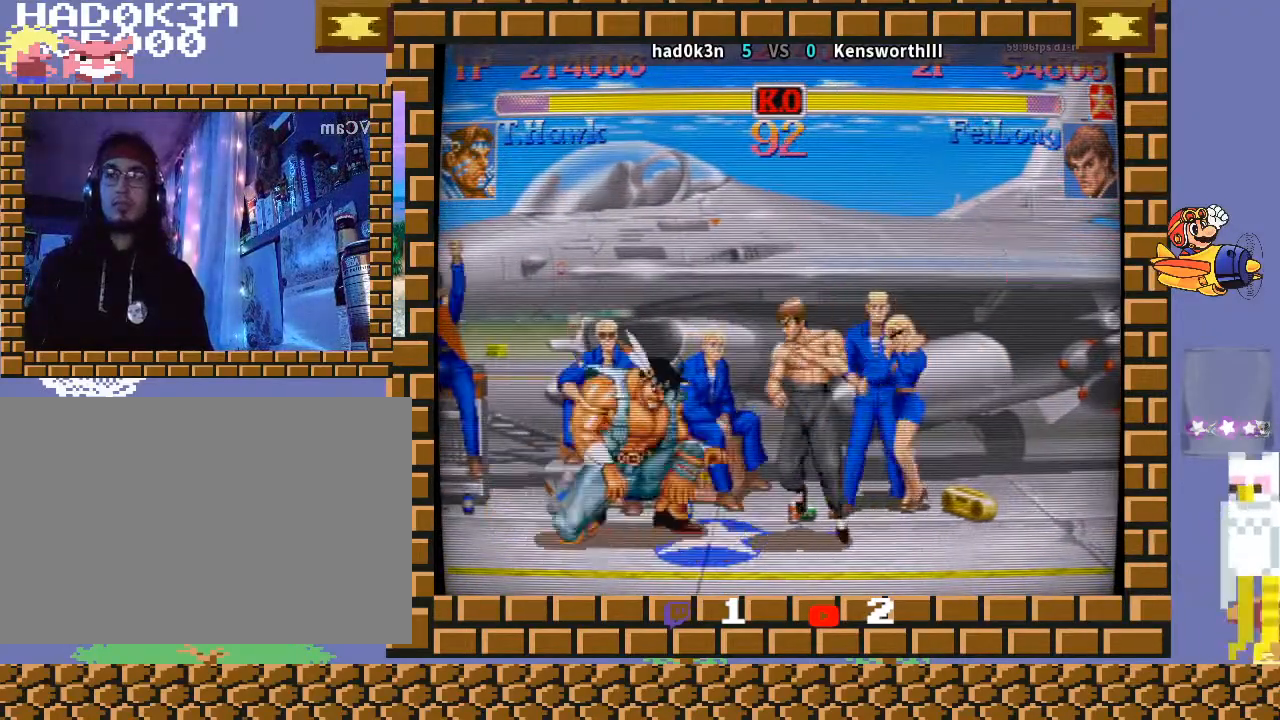
{"buttons": [], "left_stick": "down-left", "events": [[133, "left_stick", "down-left"]]}
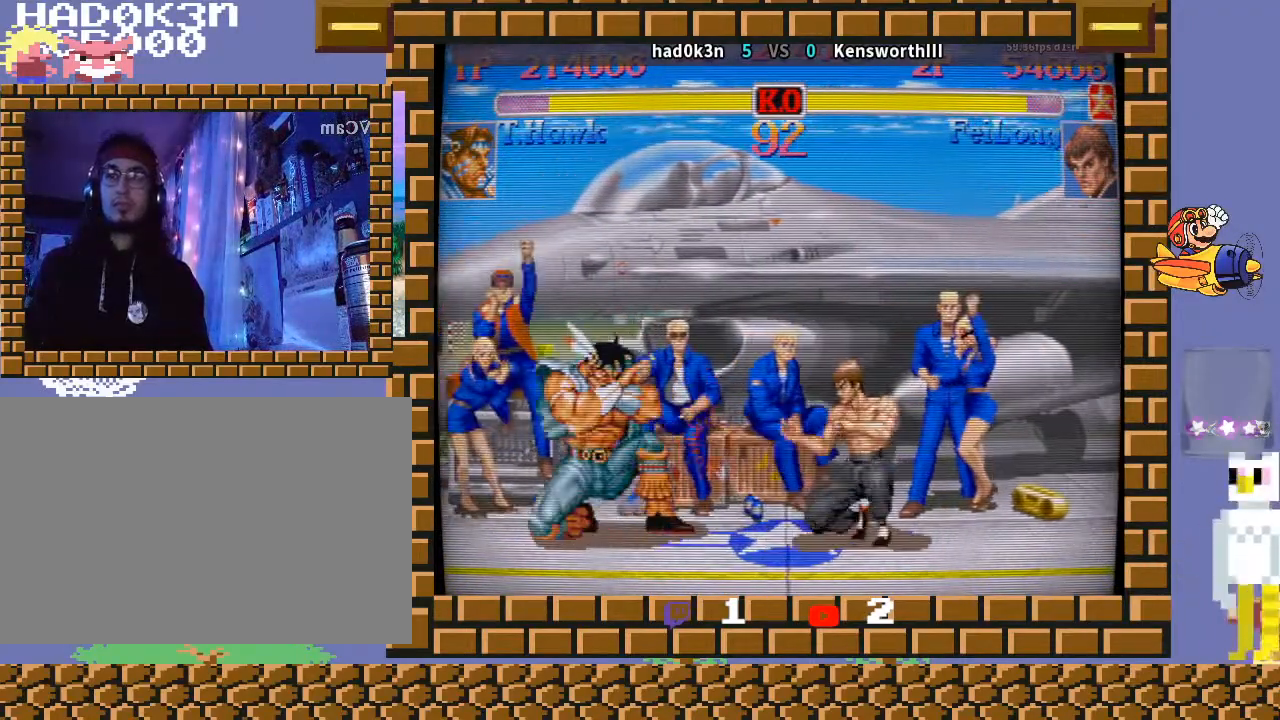
{"buttons": [], "left_stick": "down", "events": [[500, "left_stick", "down"]]}
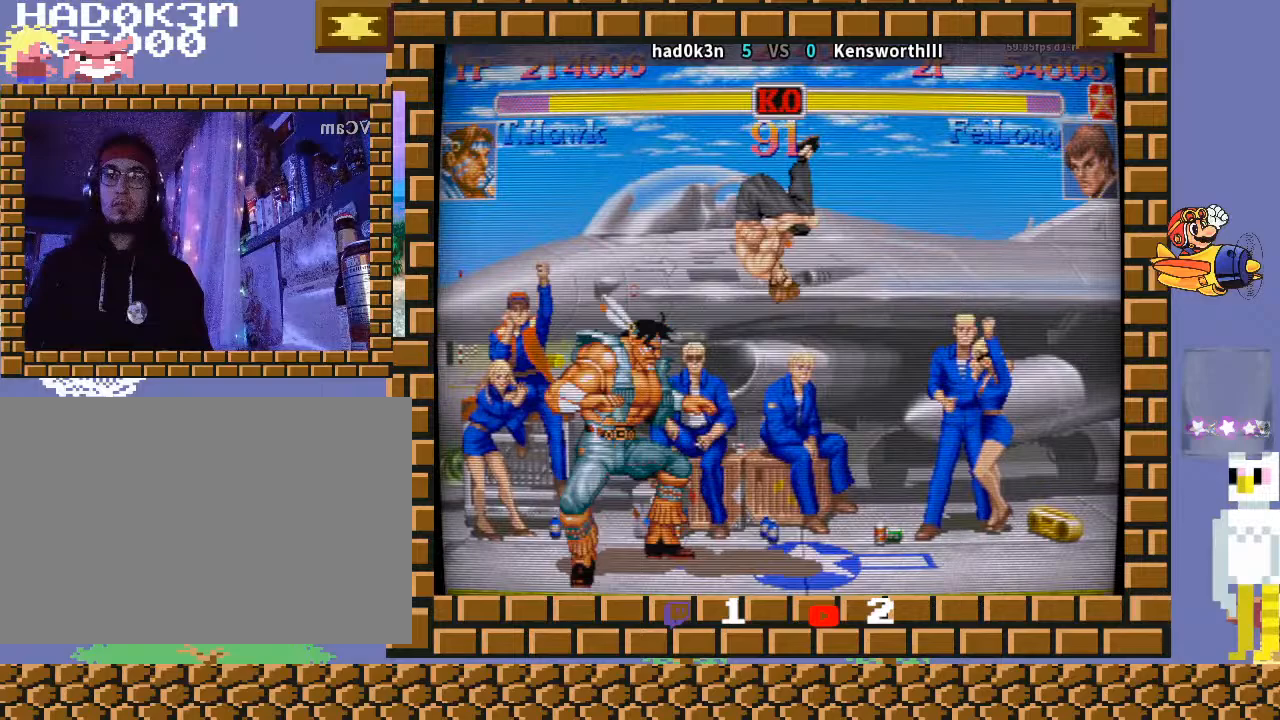
{"buttons": [], "left_stick": "left", "events": [[200, "left_stick", "down-left"], [500, "left_stick", "left"]]}
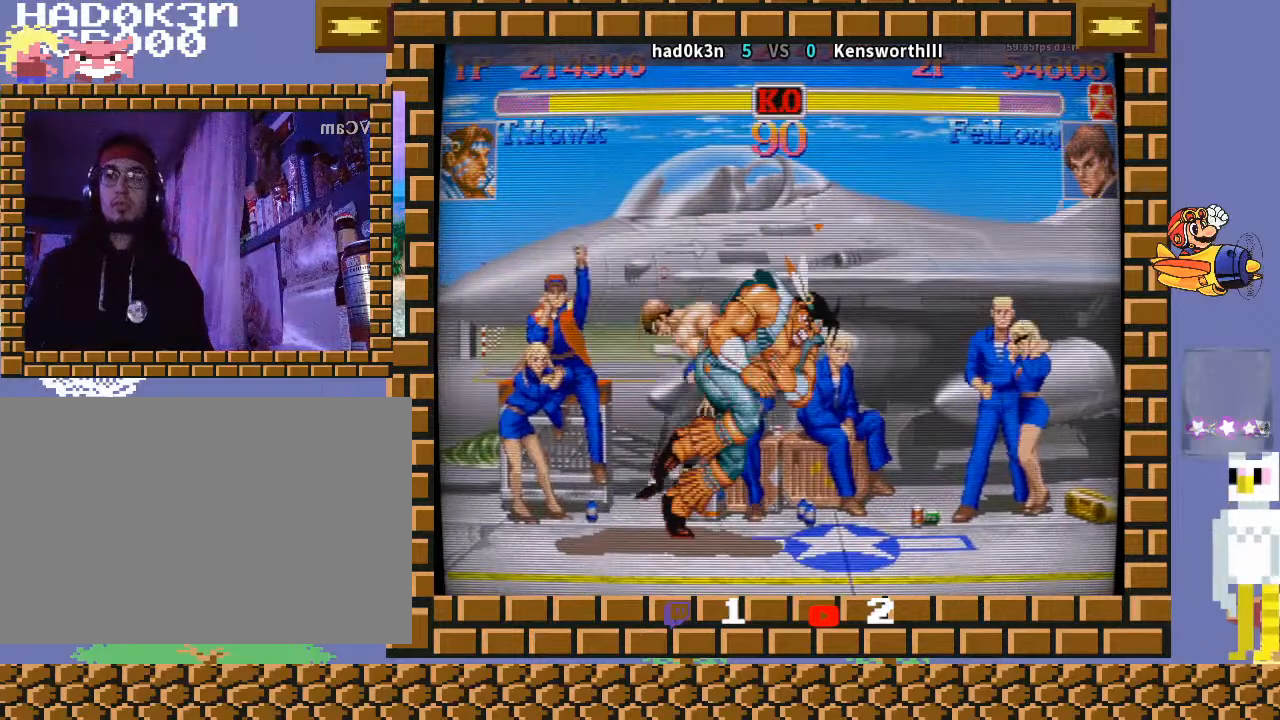
{"buttons": [], "left_stick": "center", "events": [[133, "left_stick", "center"]]}
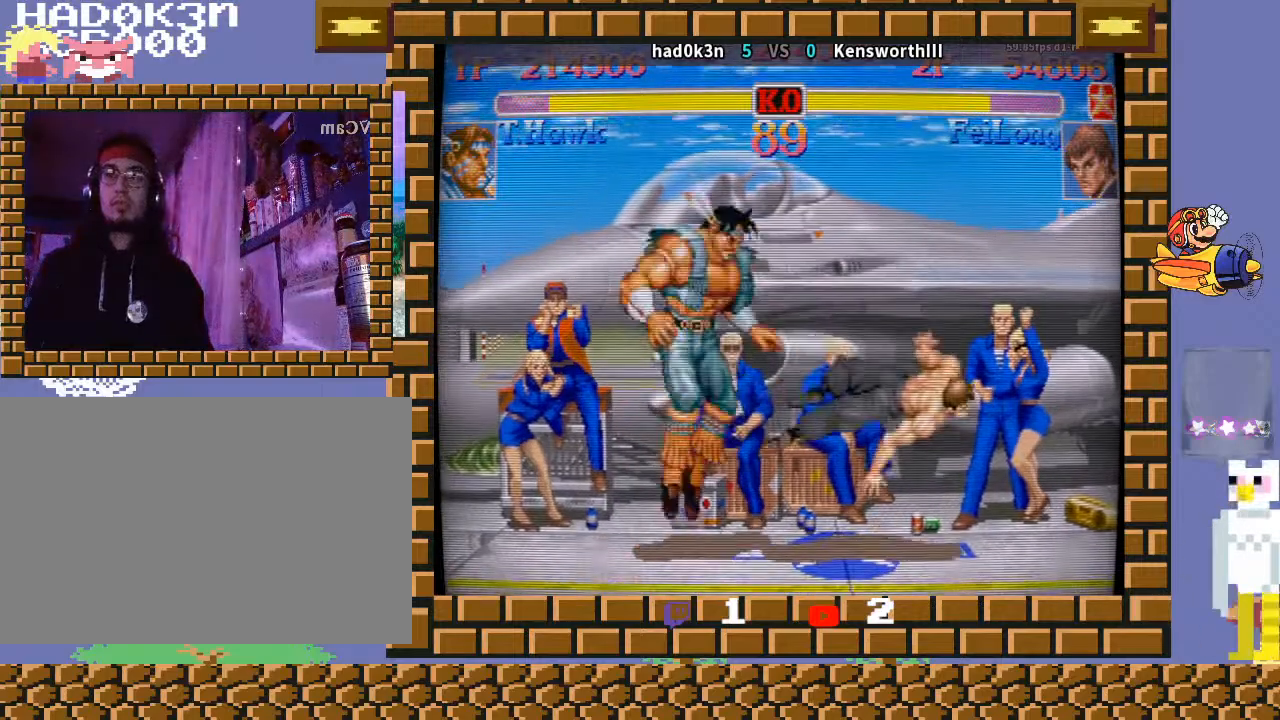
{"buttons": [], "left_stick": "up-right", "events": [[133, "left_stick", "right"], [500, "left_stick", "up-right"]]}
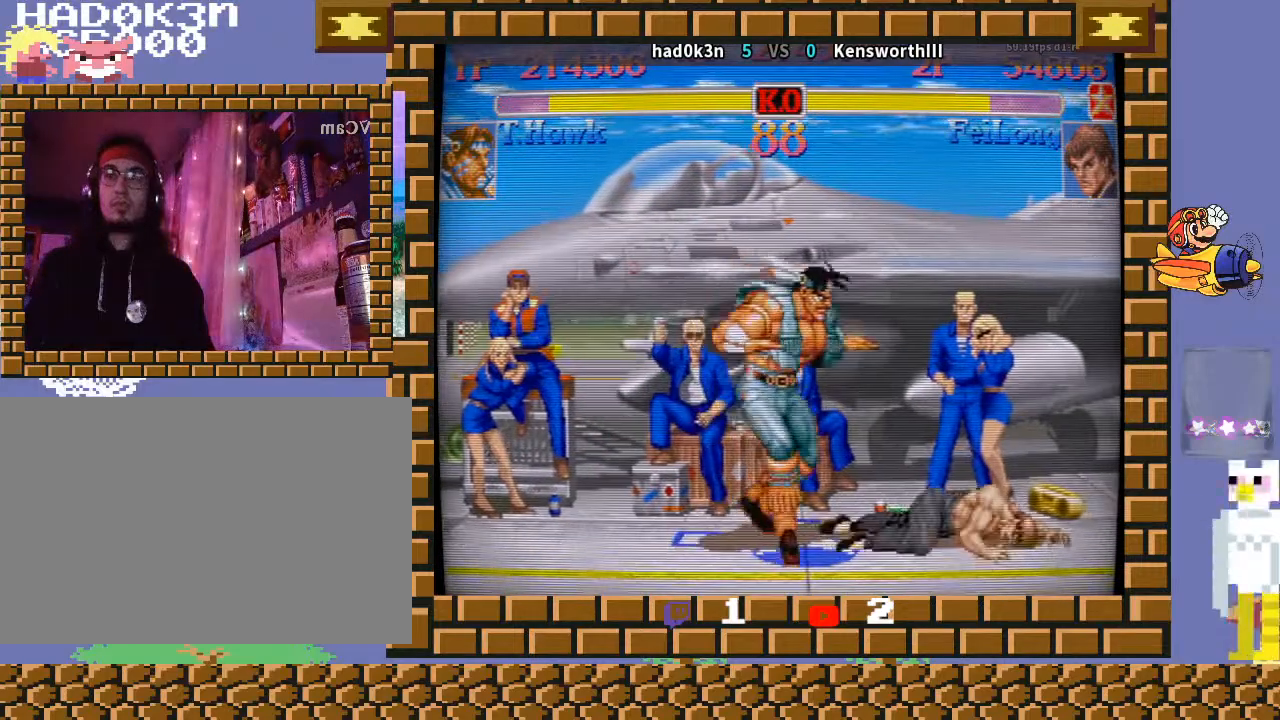
{"buttons": ["R1"], "left_stick": "down-right", "events": [[167, "left_stick", "down-right"], [433, "R1", "down"]]}
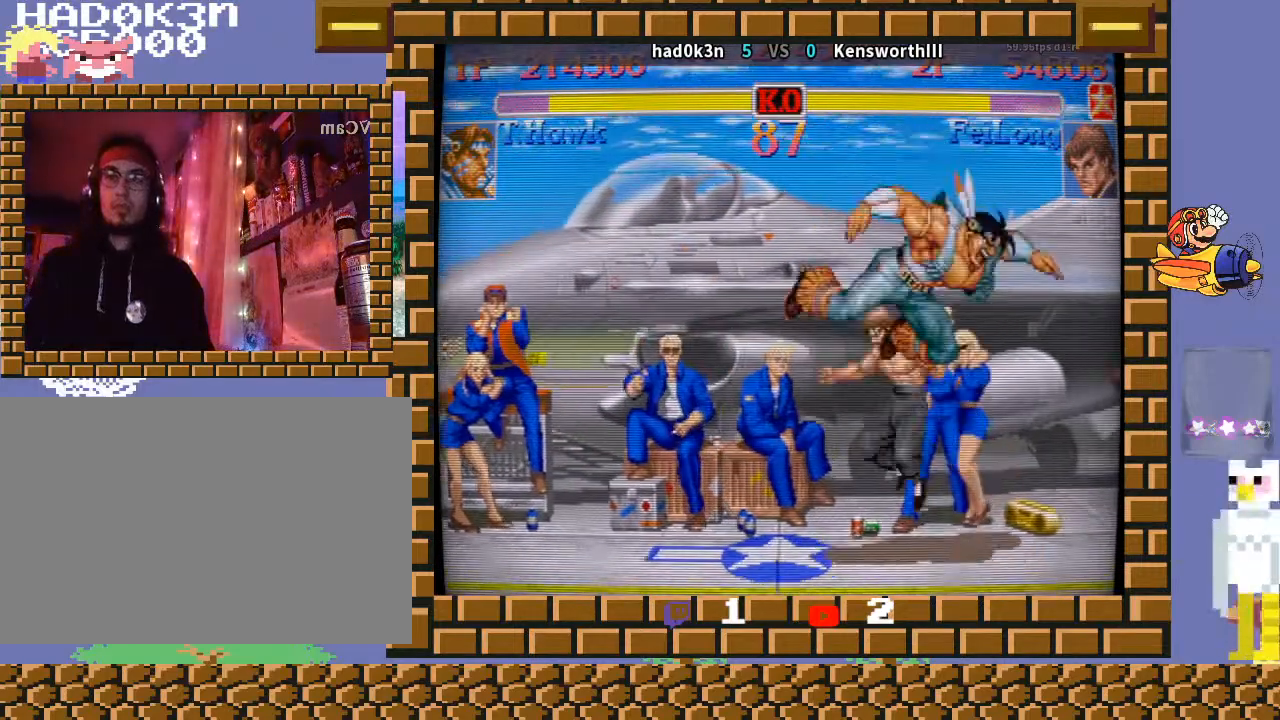
{"buttons": [], "left_stick": "down-right", "events": [[100, "R1", "up"]]}
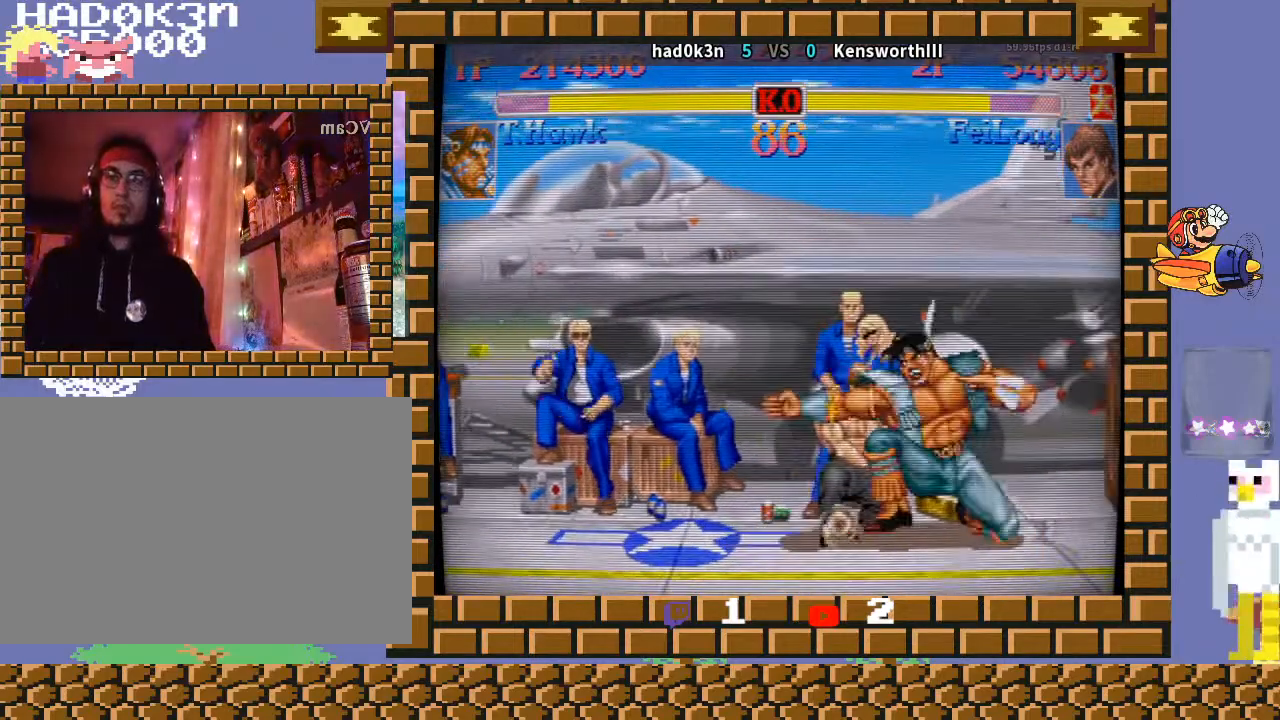
{"buttons": [], "left_stick": "center", "events": [[100, "left_stick", "left"], [167, "left_stick", "down"], [233, "R1", "down"], [267, "R1", "up"], [300, "R1", "down"], [300, "left_stick", "center"], [333, "R1", "up"]]}
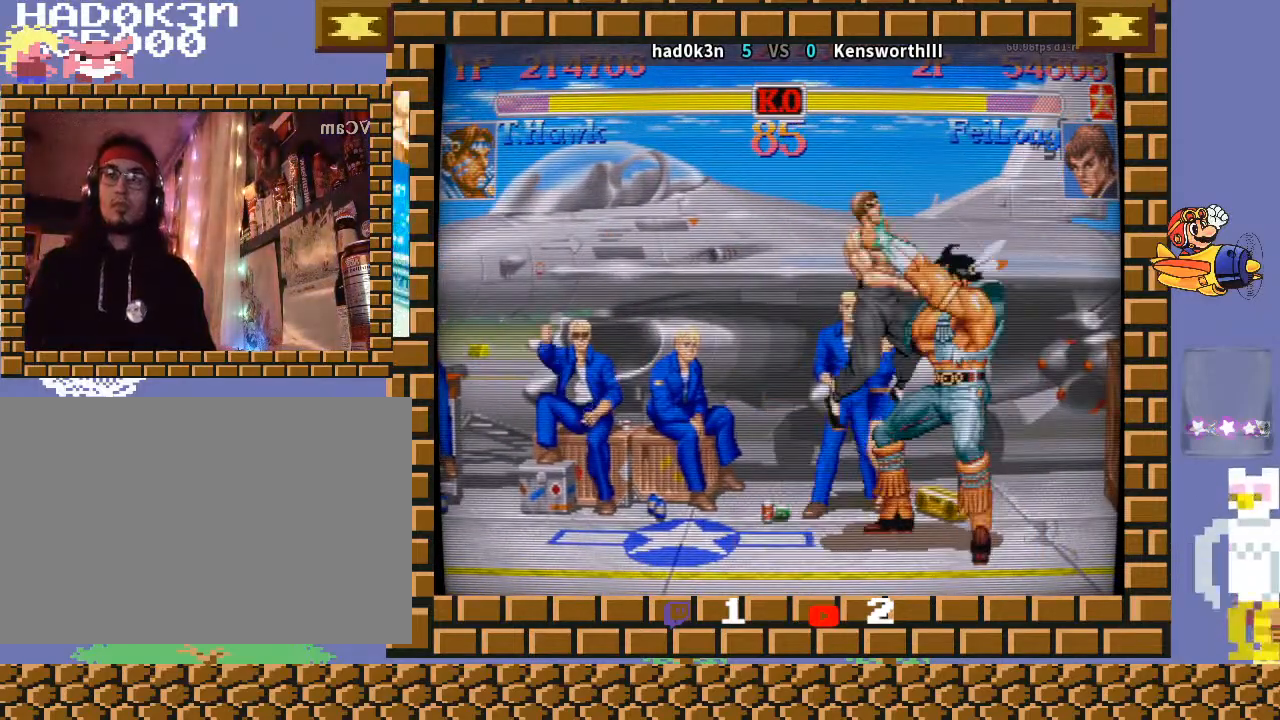
{"buttons": [], "left_stick": "left", "events": [[467, "left_stick", "left"]]}
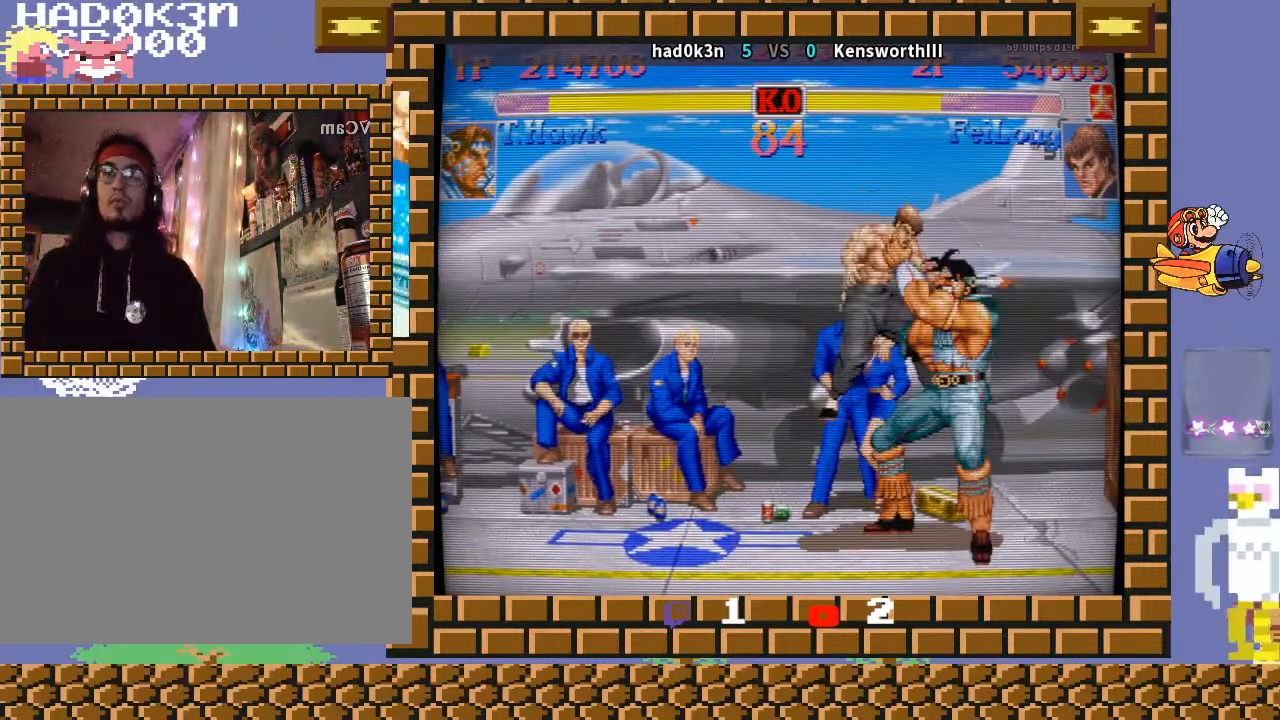
{"buttons": [], "left_stick": "center", "events": [[33, "left_stick", "up-left"], [367, "left_stick", "center"]]}
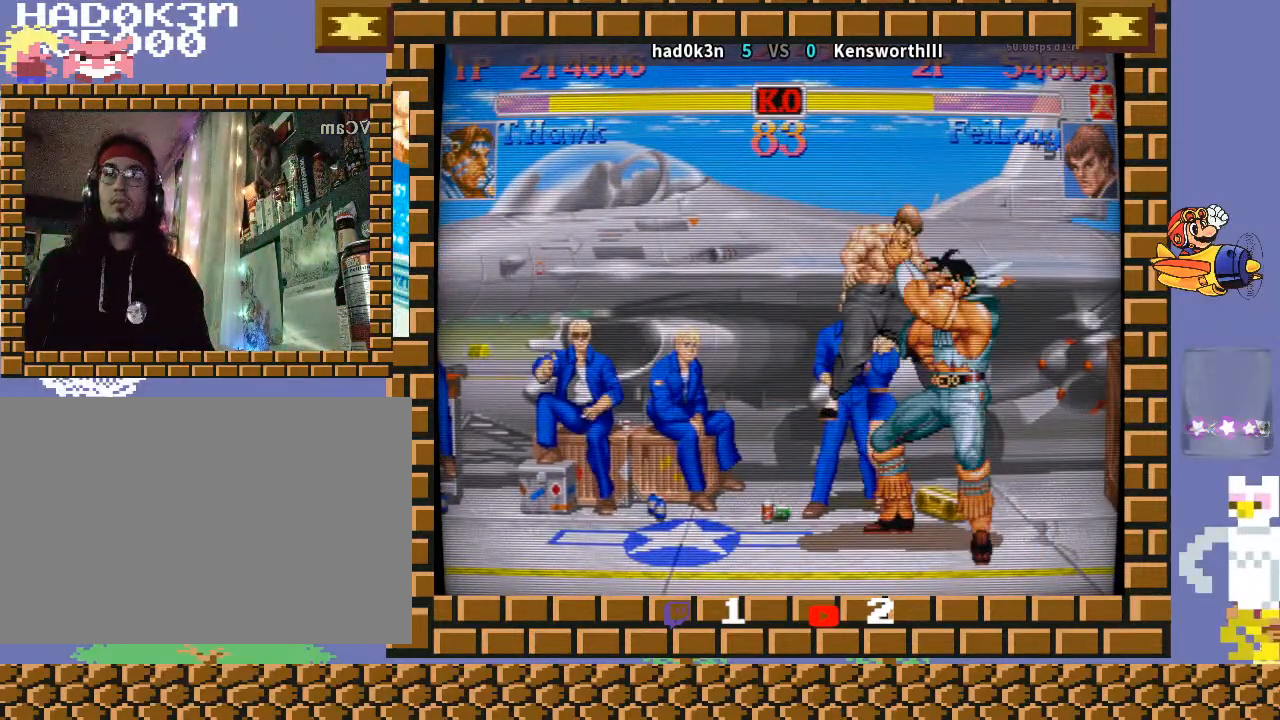
{"buttons": [], "left_stick": "center", "events": []}
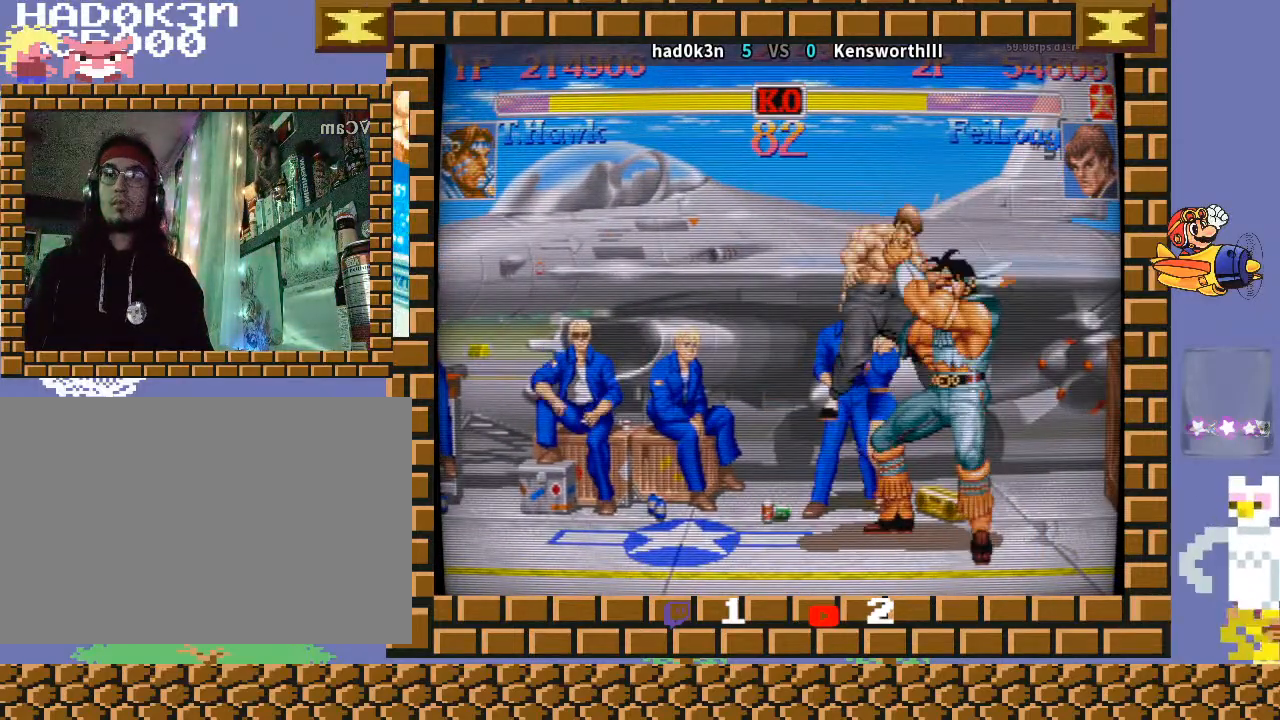
{"buttons": [], "left_stick": "left", "events": [[167, "left_stick", "left"]]}
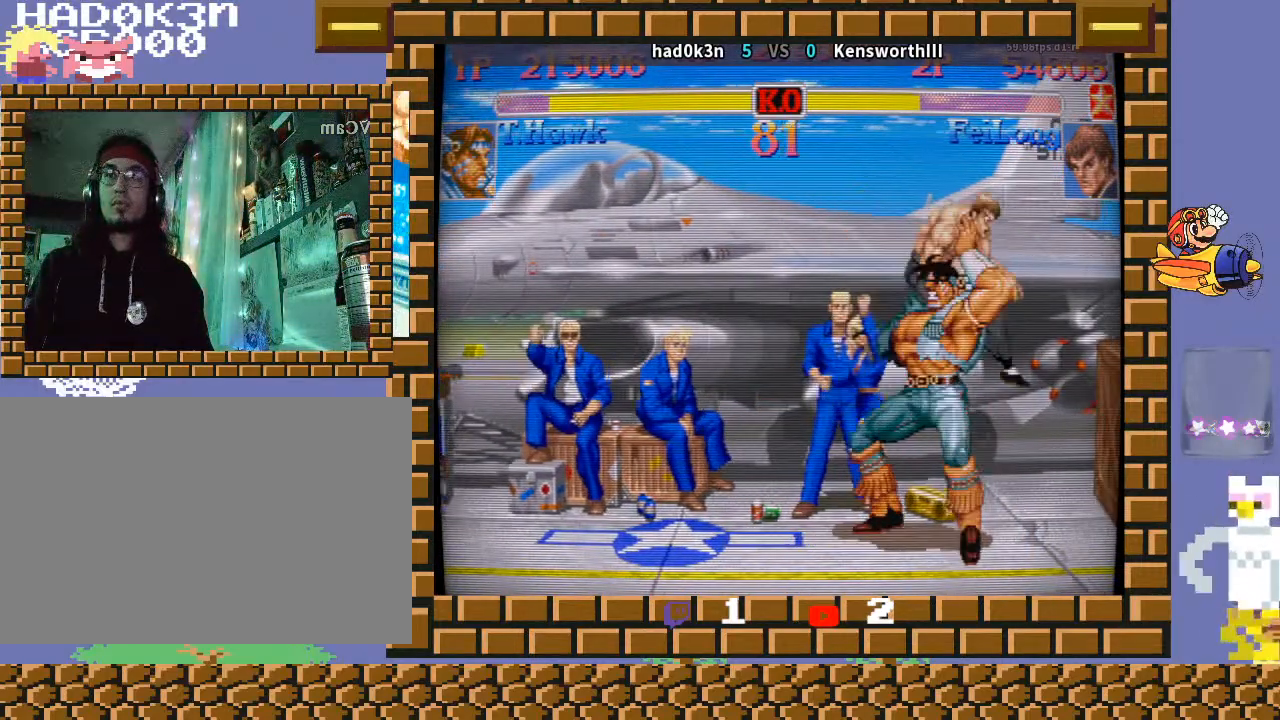
{"buttons": [], "left_stick": "left", "events": [[100, "left_stick", "center"], [400, "left_stick", "left"]]}
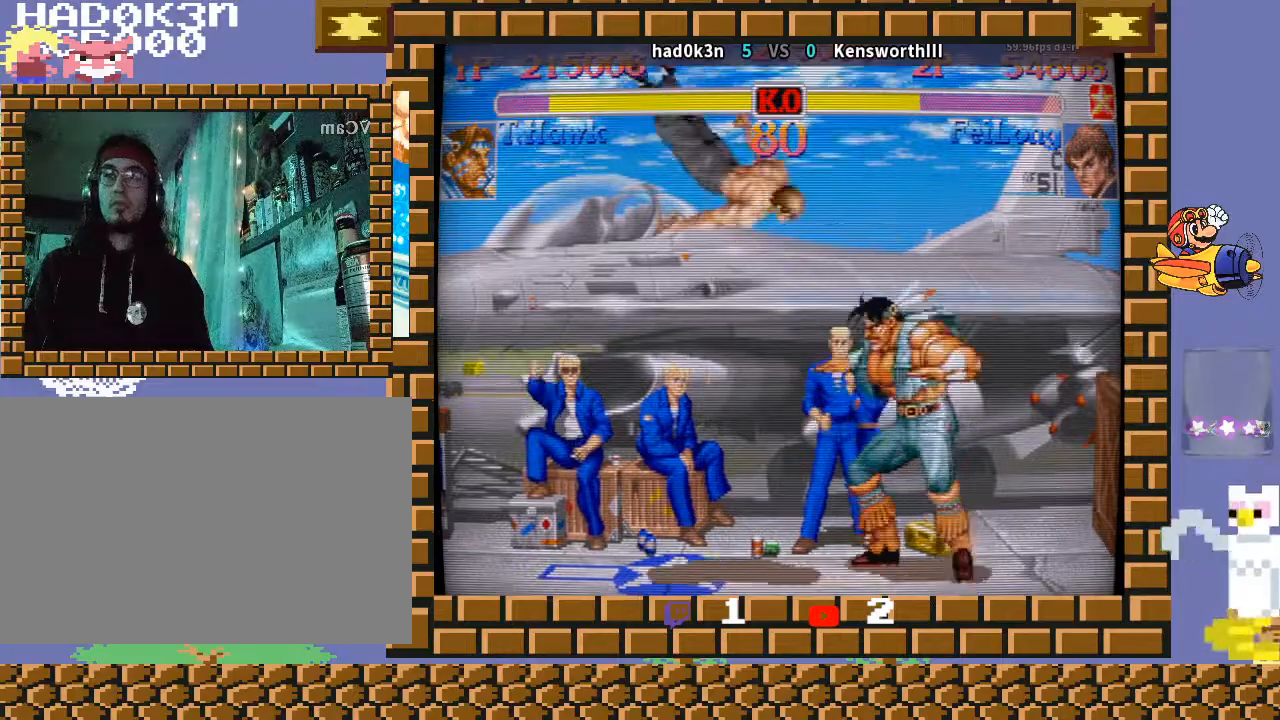
{"buttons": [], "left_stick": "right", "events": [[133, "left_stick", "right"]]}